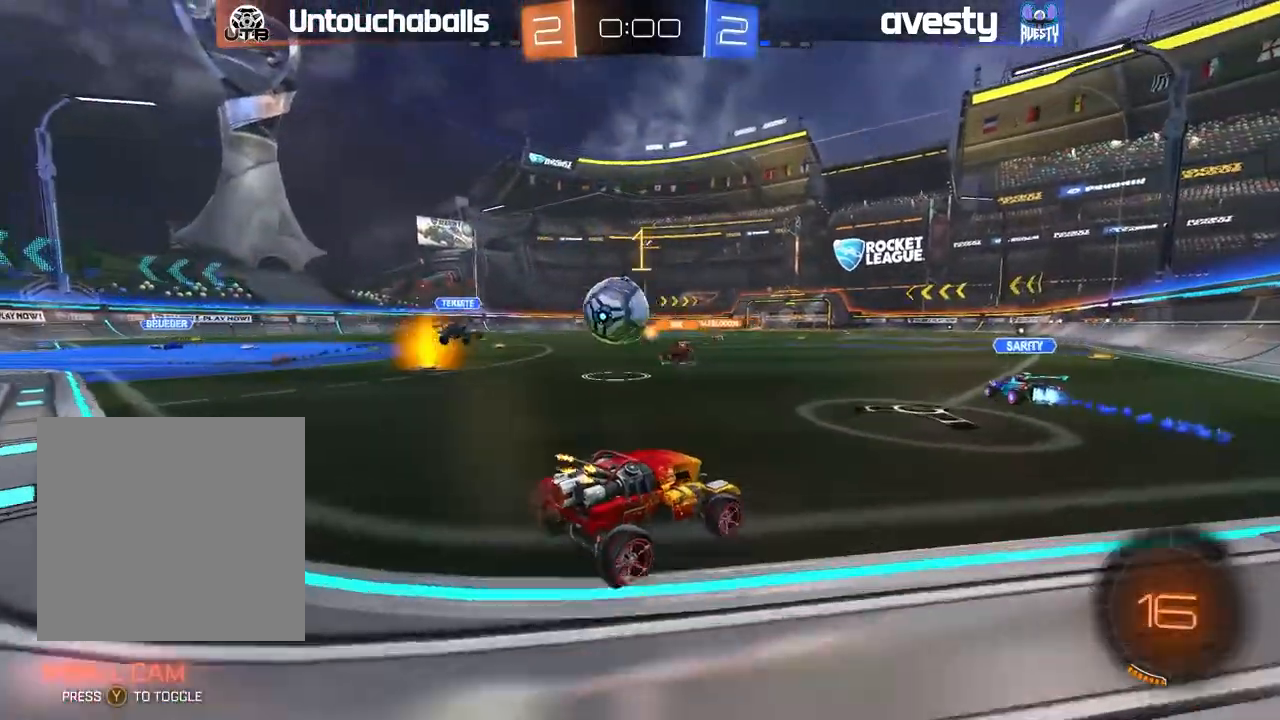
Gameplay with a controller (Xbox layout); each line is a JSON object with the inputs held at the frame after it. "events" lists button and stick changes between this image and that frame as [ms after this image, input, new state], when the widget could be followed in between.
{"buttons": ["R2"], "left_stick": "center", "right_stick": "center", "events": []}
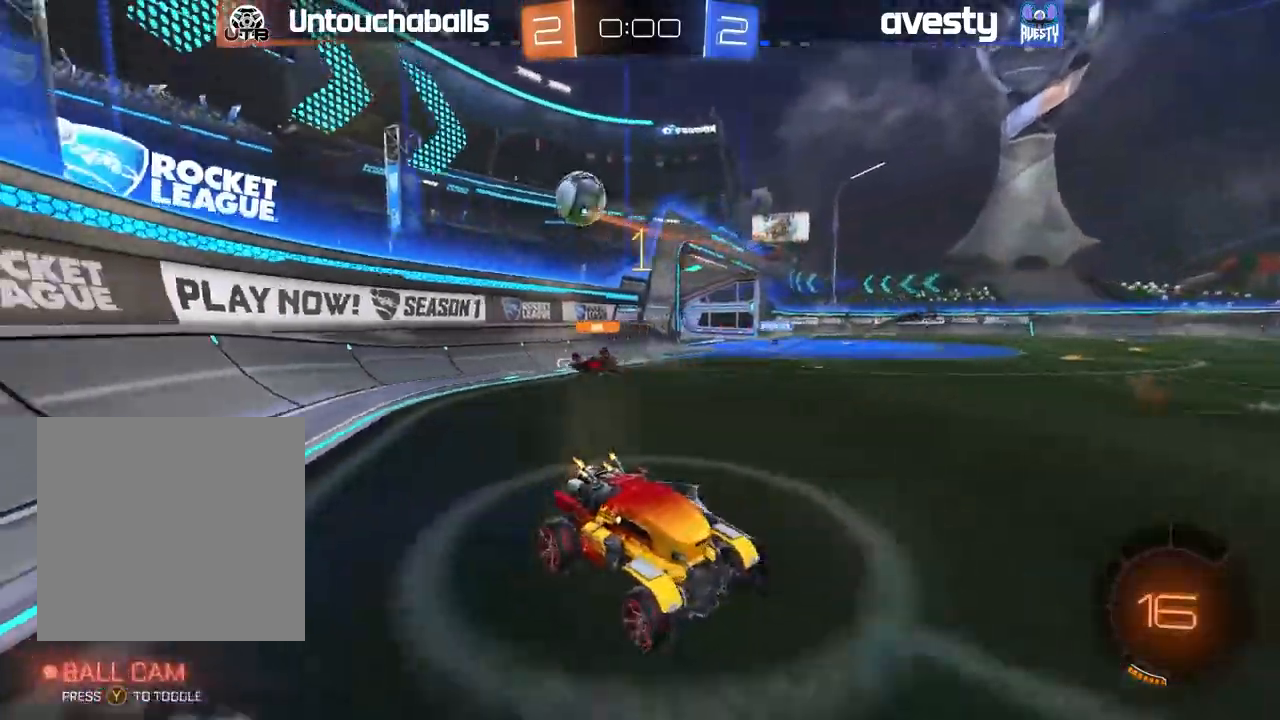
{"buttons": ["A", "B", "L1", "R2"], "left_stick": "up", "right_stick": "center", "events": [[100, "left_stick", "left"], [167, "B", "down"], [167, "left_stick", "center"], [250, "left_stick", "up-left"], [267, "A", "down"], [317, "L1", "down"], [350, "A", "up"], [417, "A", "down"], [433, "left_stick", "up"]]}
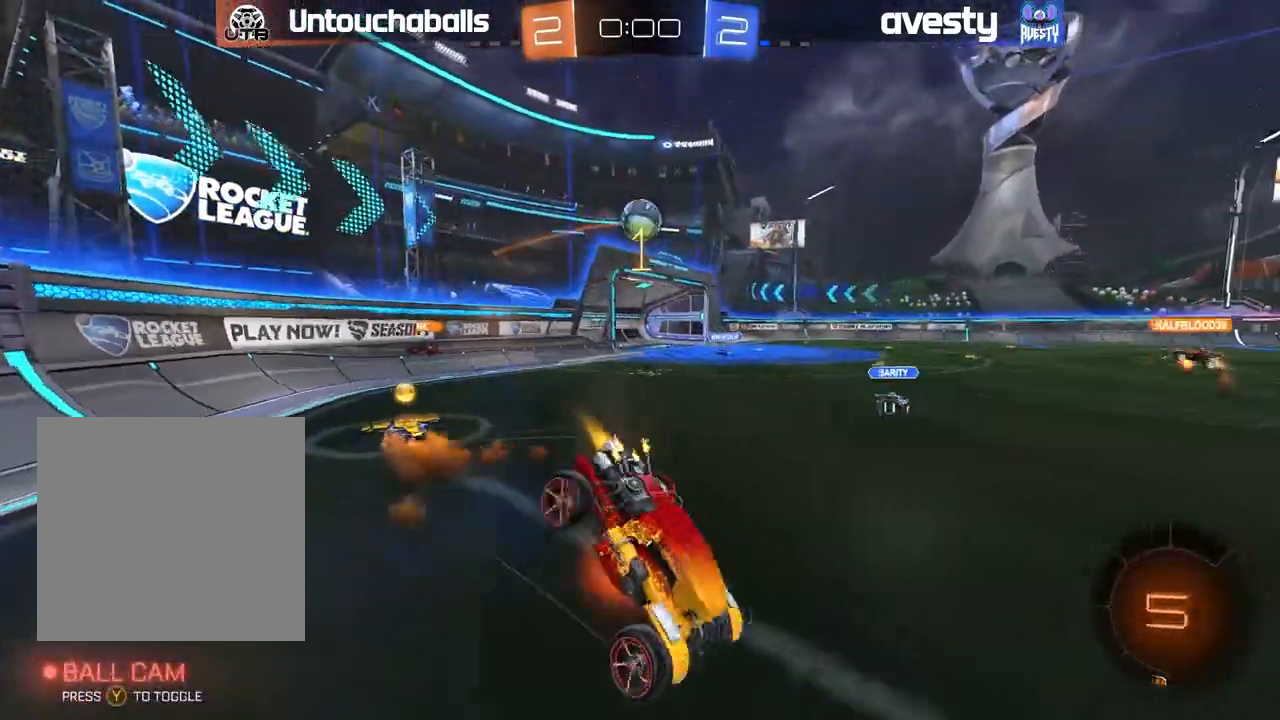
{"buttons": ["R2"], "left_stick": "center", "right_stick": "center", "events": [[33, "A", "up"], [100, "B", "up"], [183, "left_stick", "up-right"], [200, "L1", "up"], [383, "R2", "up"], [383, "left_stick", "center"], [500, "R2", "down"]]}
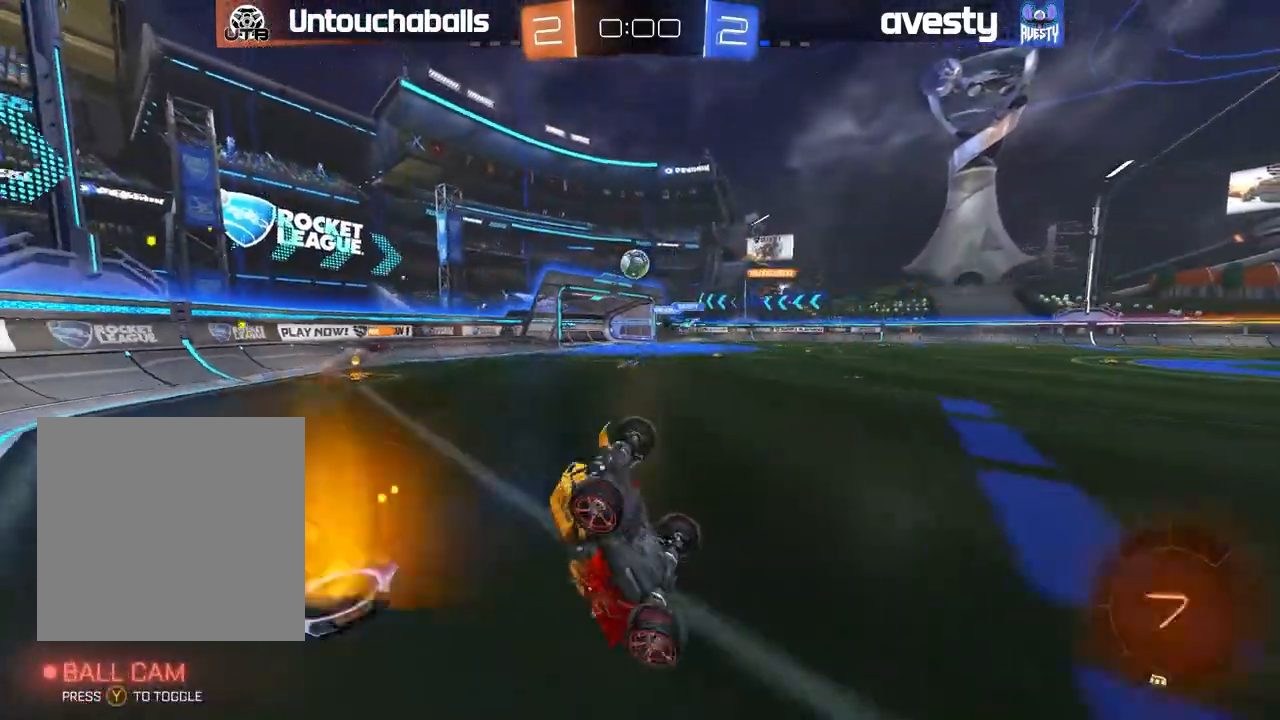
{"buttons": [], "left_stick": "center", "right_stick": "center", "events": [[217, "R2", "up"]]}
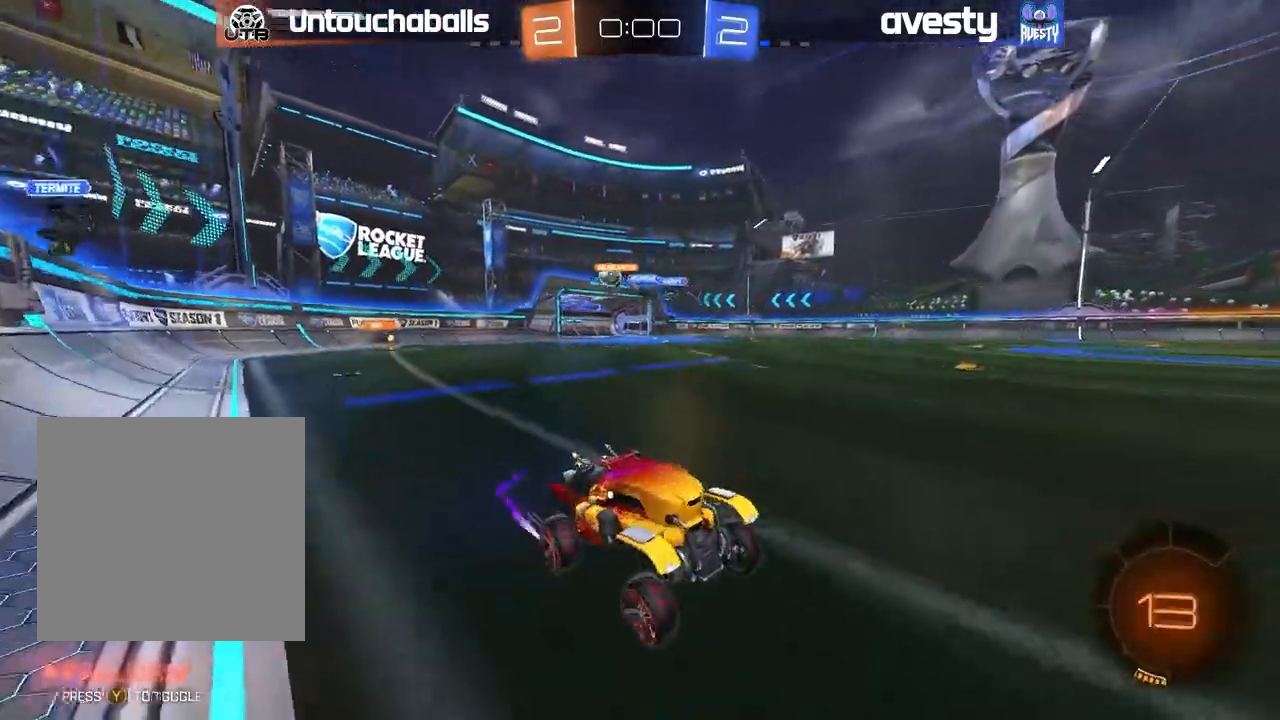
{"buttons": ["L1", "R2"], "left_stick": "left", "right_stick": "center", "events": [[33, "R2", "down"], [317, "left_stick", "left"], [400, "L1", "down"]]}
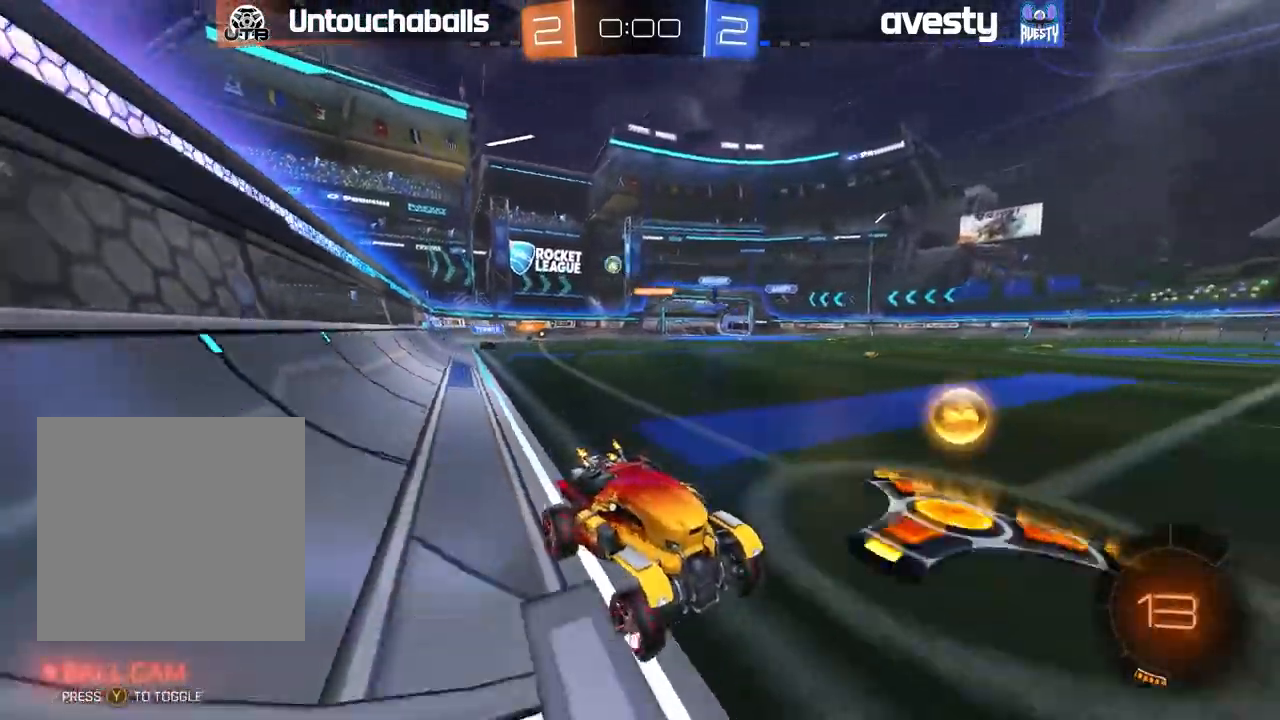
{"buttons": ["L1", "R2"], "left_stick": "left", "right_stick": "center", "events": [[50, "L1", "up"], [483, "L1", "down"]]}
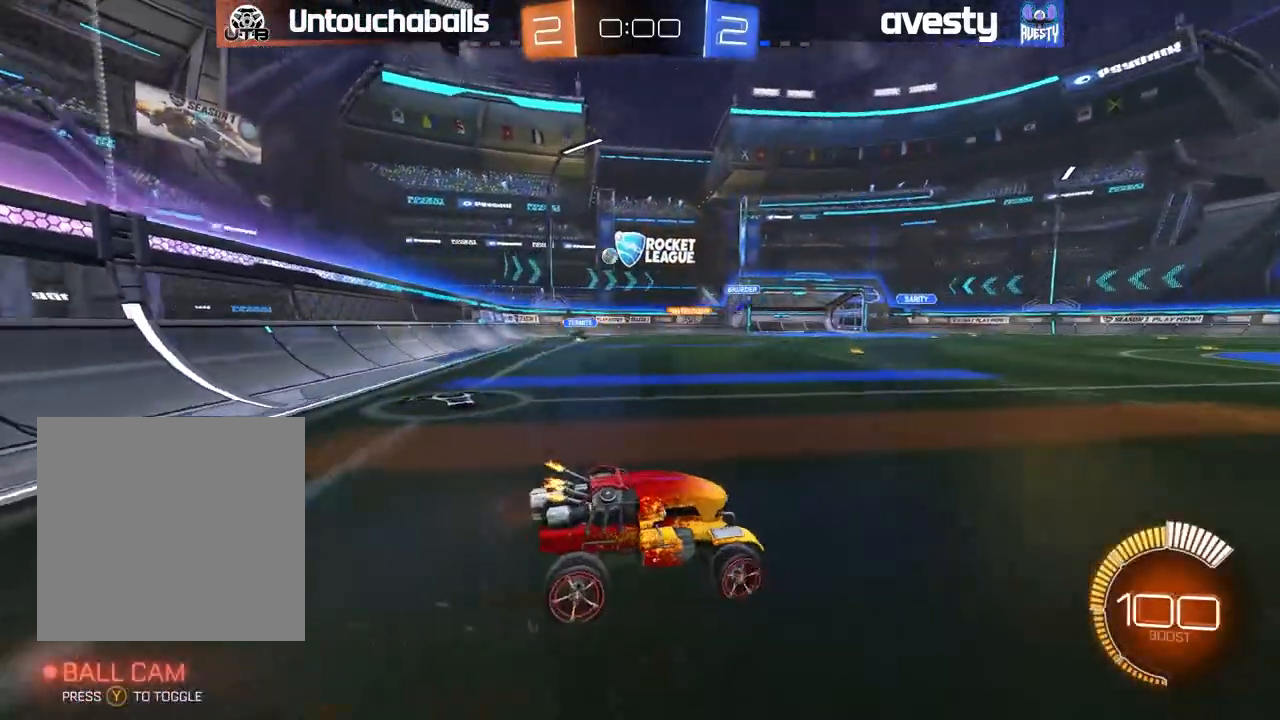
{"buttons": ["R2"], "left_stick": "left", "right_stick": "center", "events": [[50, "L1", "up"]]}
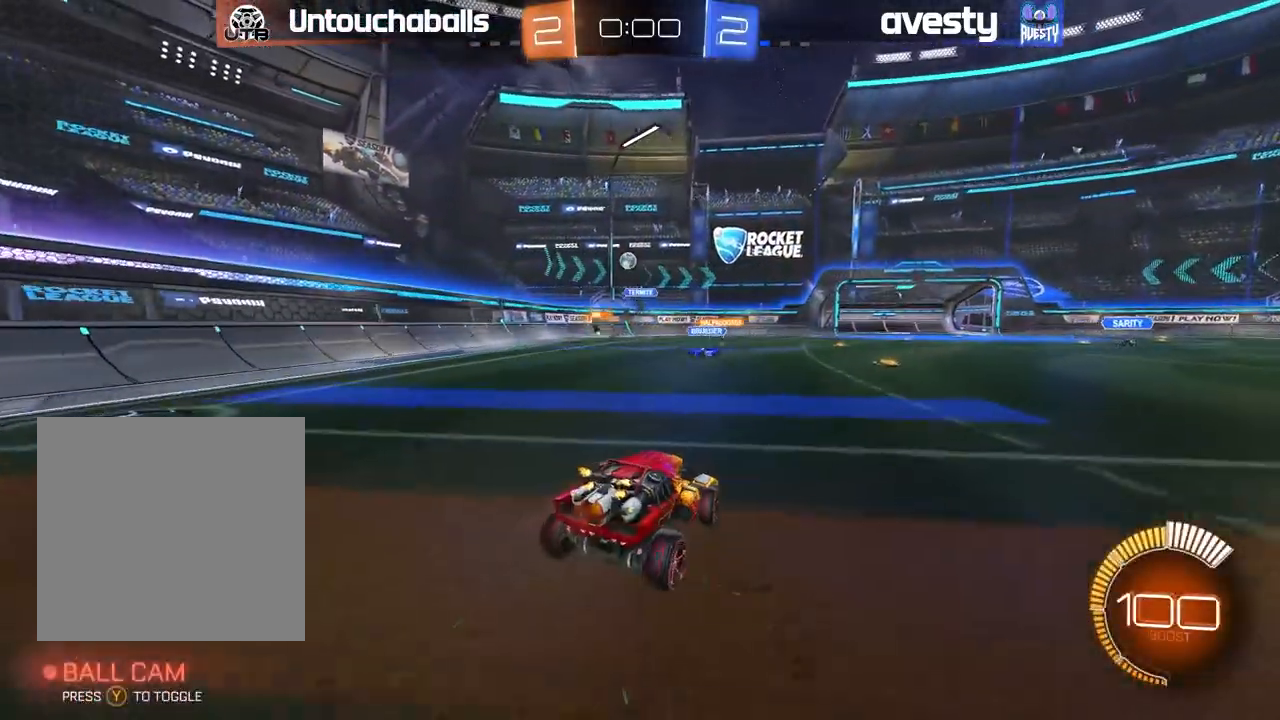
{"buttons": ["R2"], "left_stick": "left", "right_stick": "center", "events": [[83, "R2", "up"], [83, "left_stick", "center"], [217, "R2", "down"], [217, "left_stick", "right"], [350, "left_stick", "left"]]}
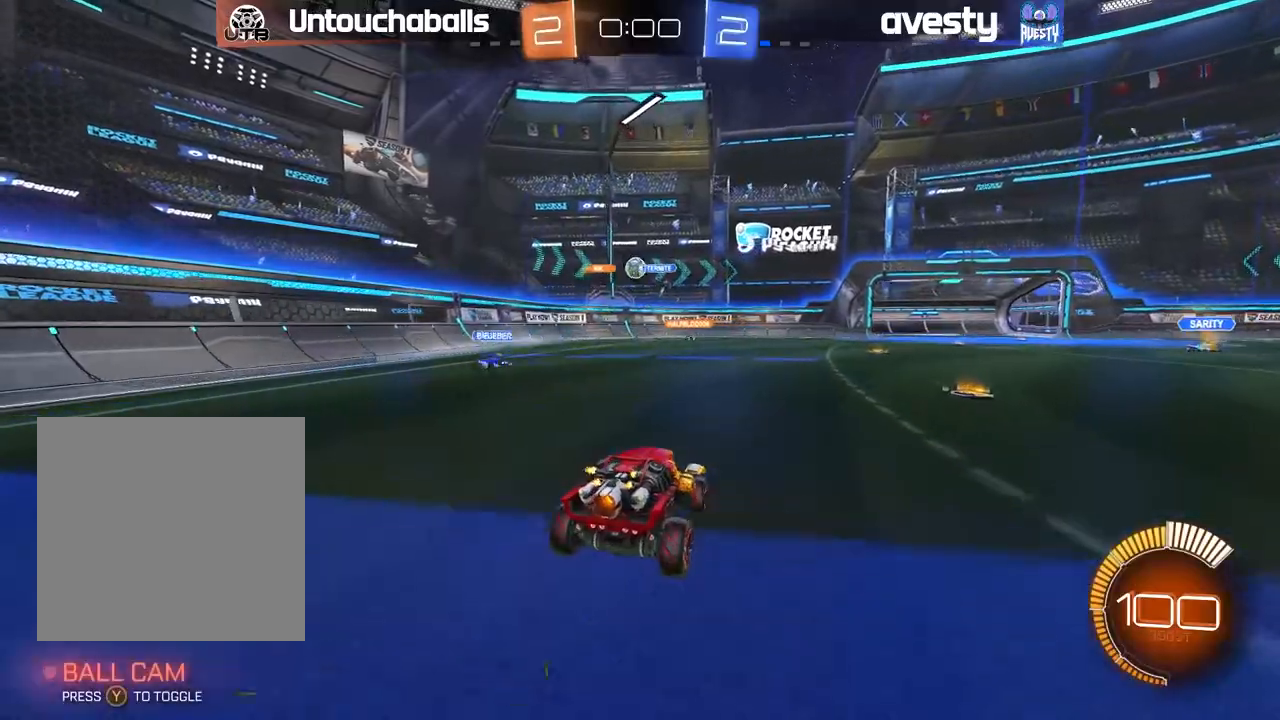
{"buttons": ["R2"], "left_stick": "left", "right_stick": "center", "events": [[17, "left_stick", "center"], [183, "left_stick", "left"]]}
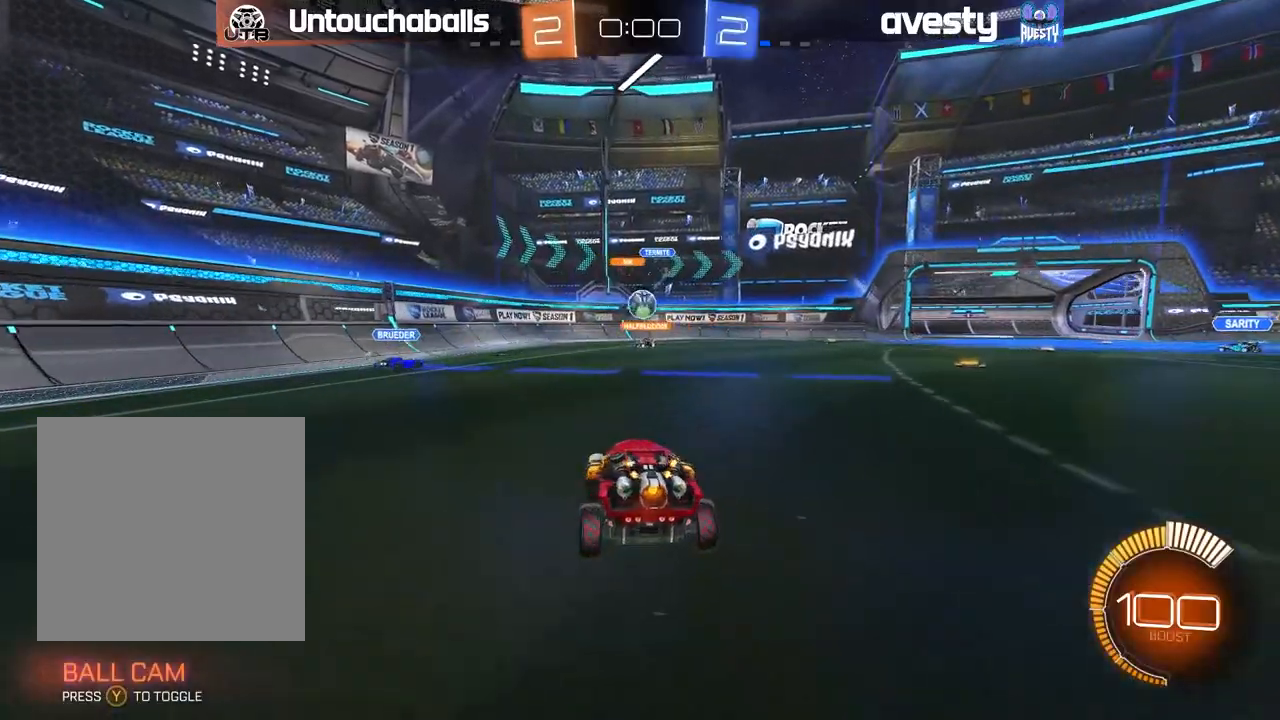
{"buttons": ["B", "R2"], "left_stick": "right", "right_stick": "center", "events": [[17, "left_stick", "center"], [67, "left_stick", "right"], [350, "B", "down"]]}
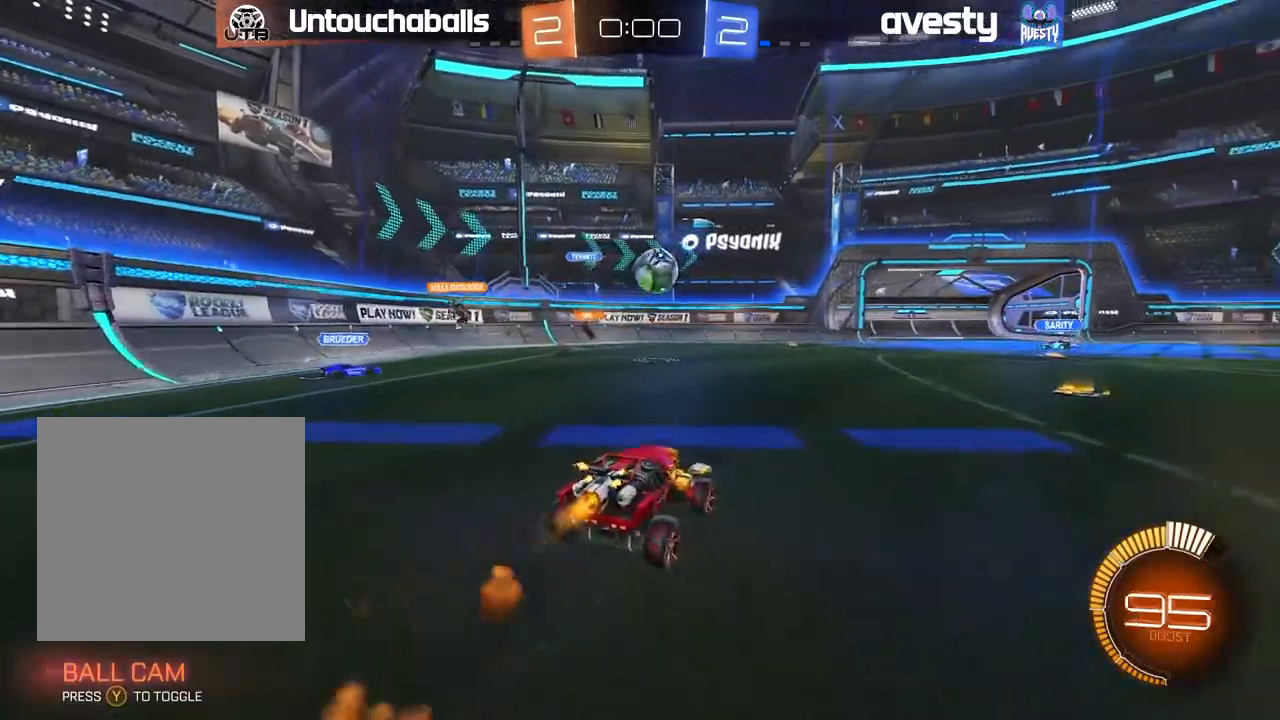
{"buttons": ["B", "L1", "R2"], "left_stick": "down-right", "right_stick": "center", "events": [[67, "left_stick", "down-left"], [100, "A", "down"], [167, "left_stick", "down"], [267, "left_stick", "center"], [283, "A", "up"], [350, "A", "down"], [367, "left_stick", "down-right"], [467, "A", "up"], [500, "L1", "down"]]}
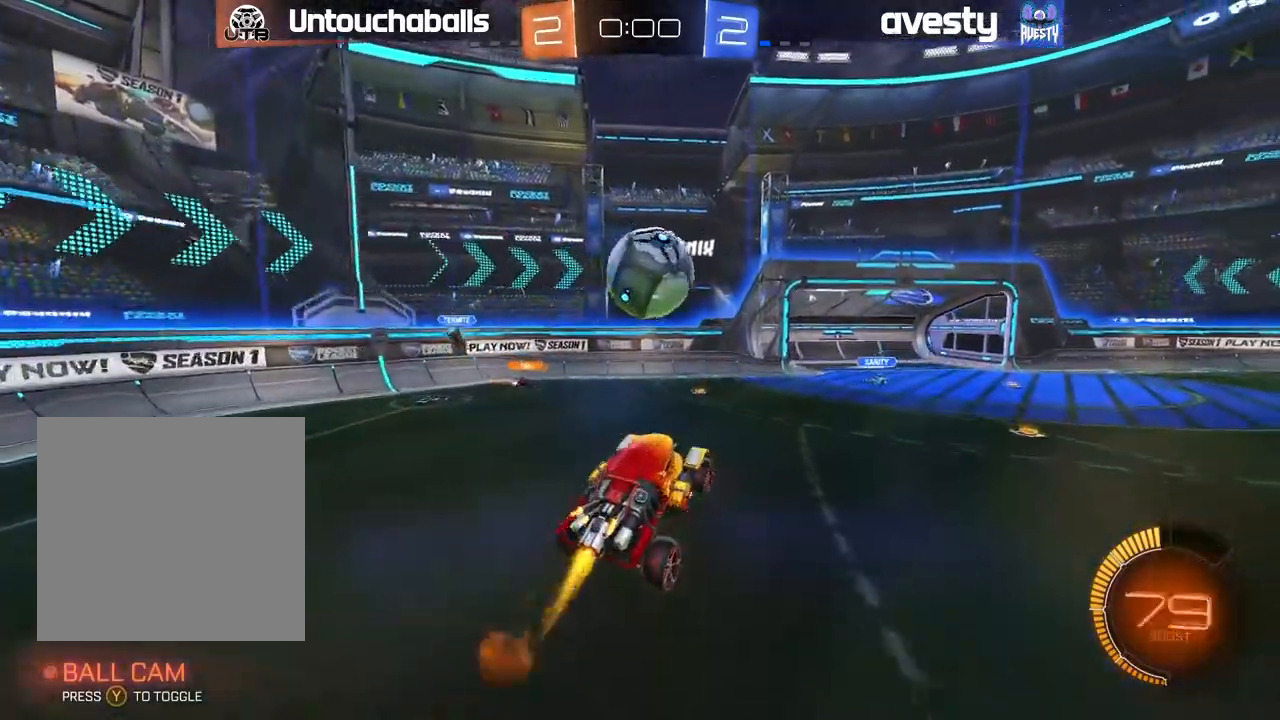
{"buttons": ["B", "L1", "R2"], "left_stick": "down-right", "right_stick": "center", "events": []}
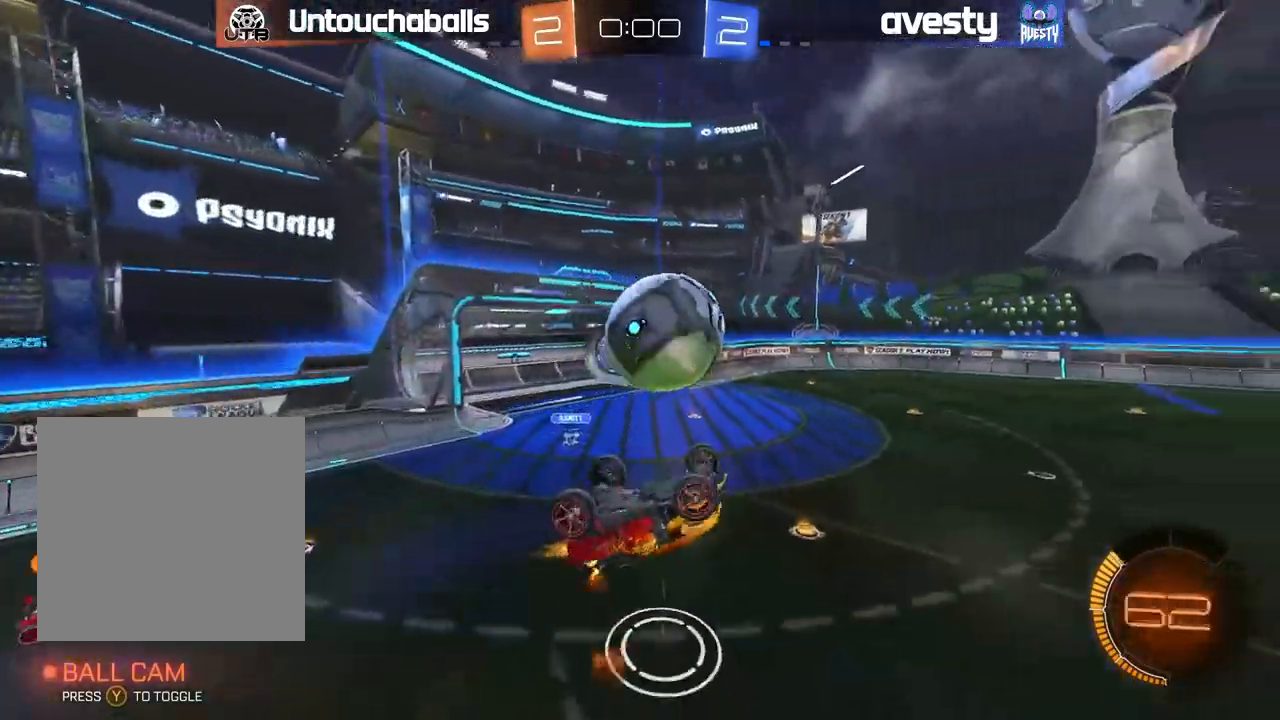
{"buttons": ["R2"], "left_stick": "center", "right_stick": "center", "events": [[317, "L1", "up"], [350, "B", "up"], [350, "left_stick", "center"]]}
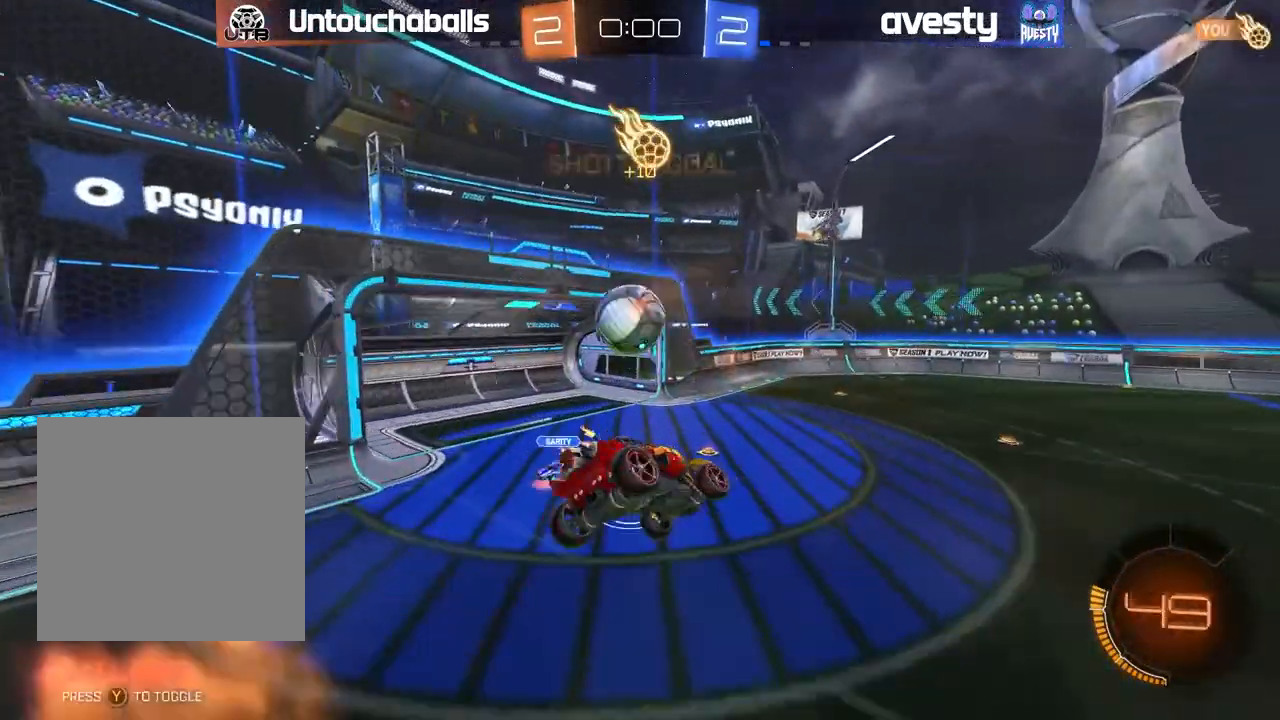
{"buttons": ["R2"], "left_stick": "center", "right_stick": "center", "events": [[167, "left_stick", "left"], [300, "left_stick", "center"]]}
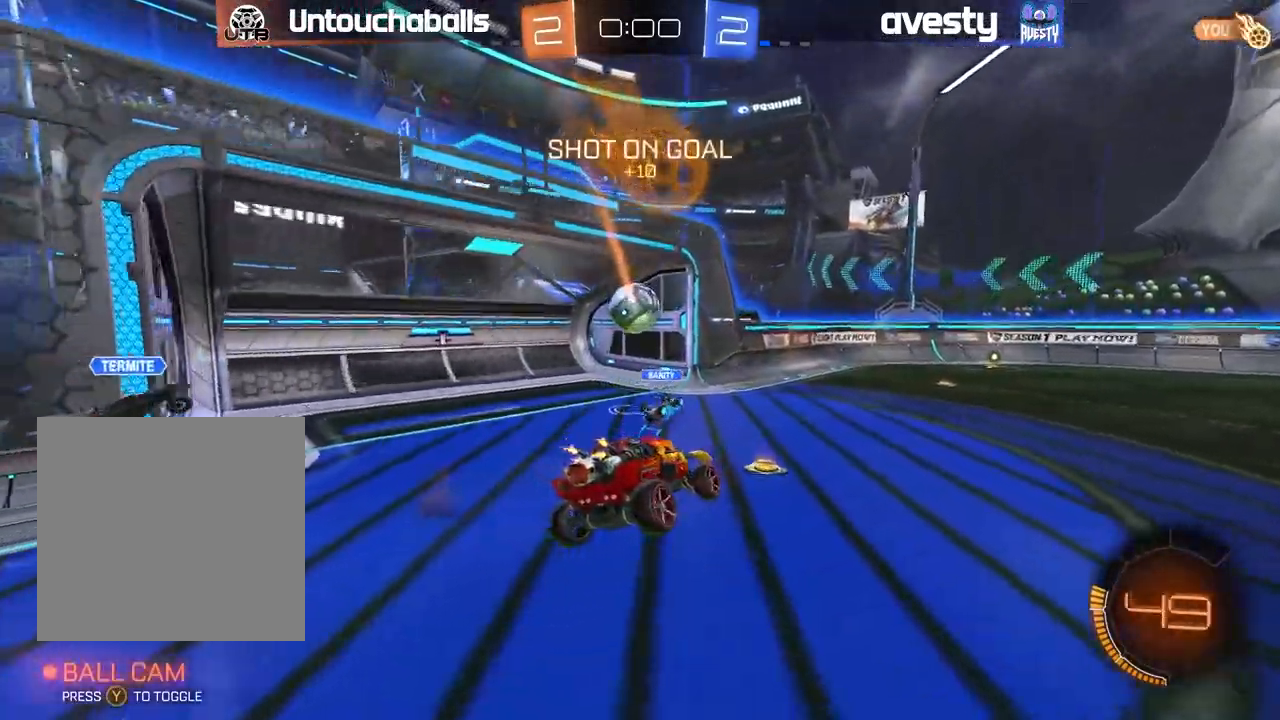
{"buttons": [], "left_stick": "center", "right_stick": "center", "events": [[117, "left_stick", "right"], [317, "left_stick", "center"], [367, "R2", "up"]]}
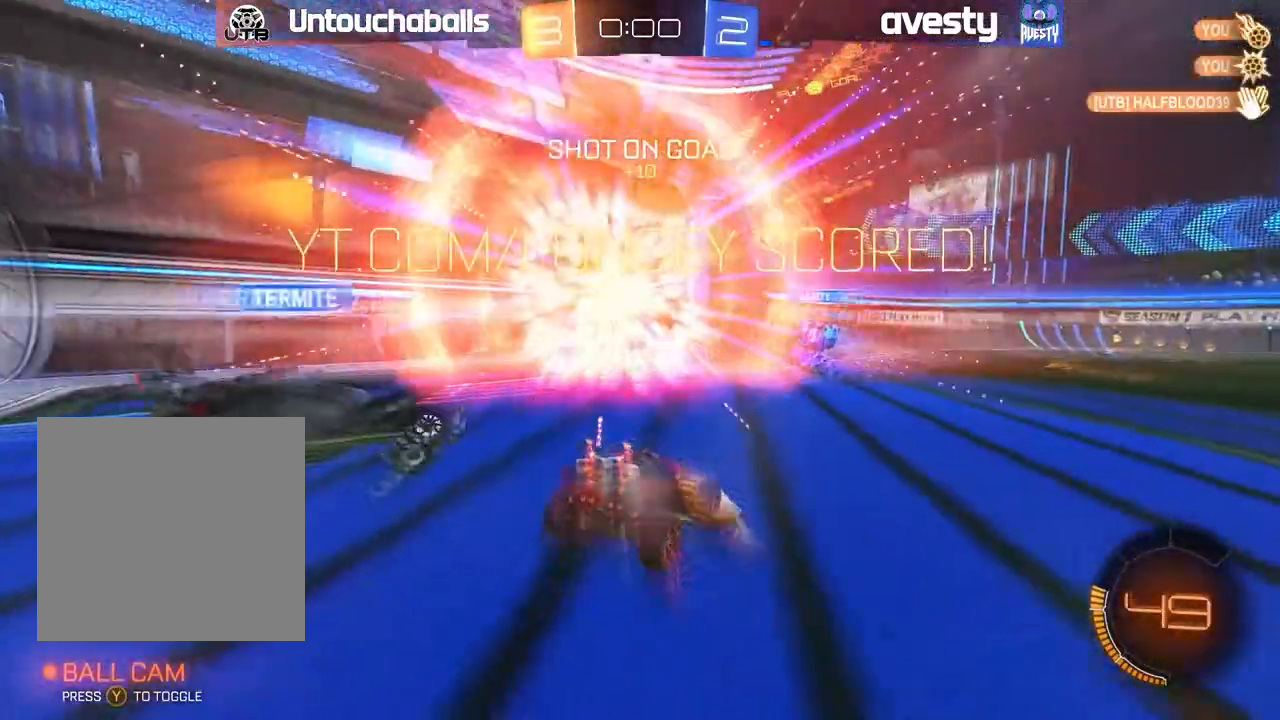
{"buttons": [], "left_stick": "center", "right_stick": "center", "events": []}
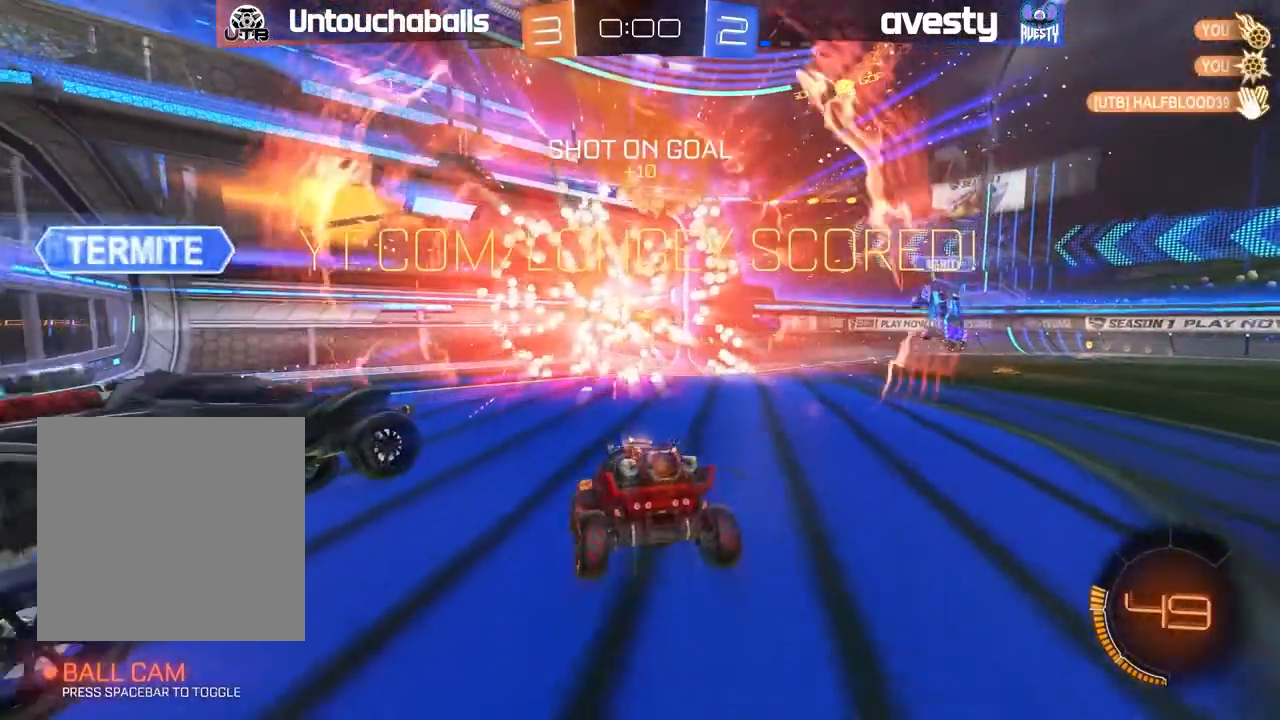
{"buttons": [], "left_stick": "center", "right_stick": "center", "events": []}
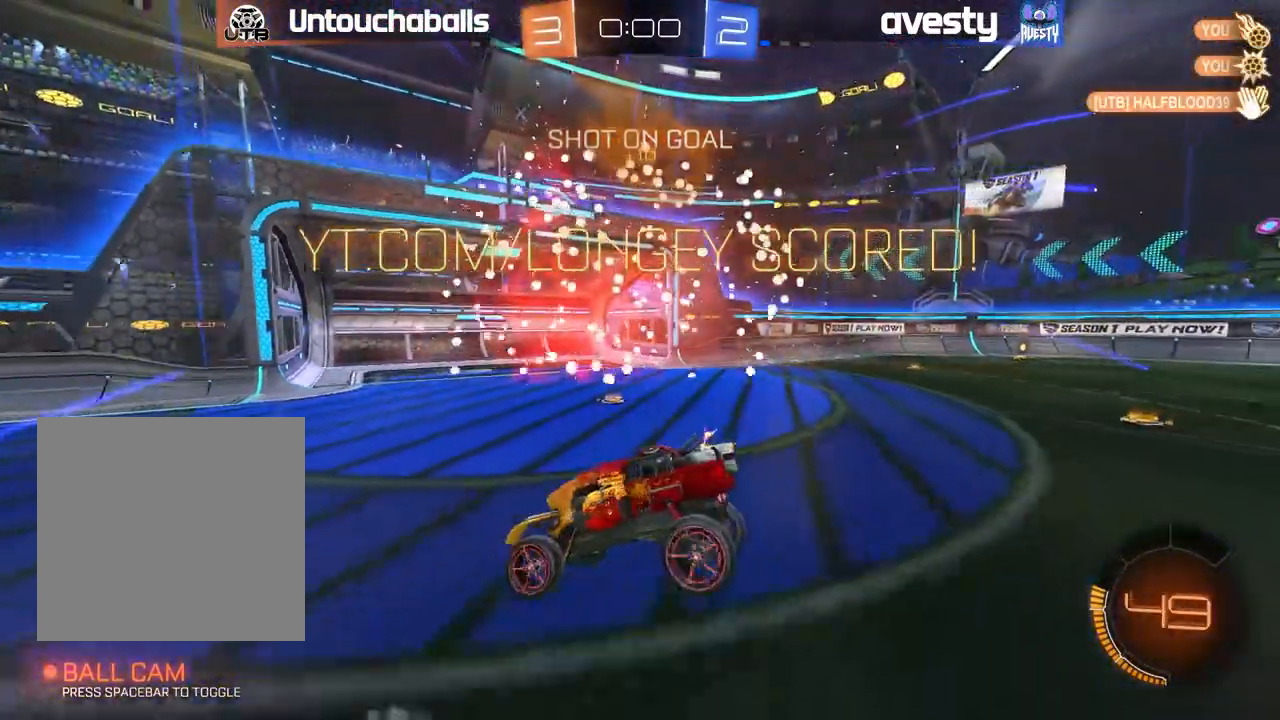
{"buttons": [], "left_stick": "center", "right_stick": "center", "events": []}
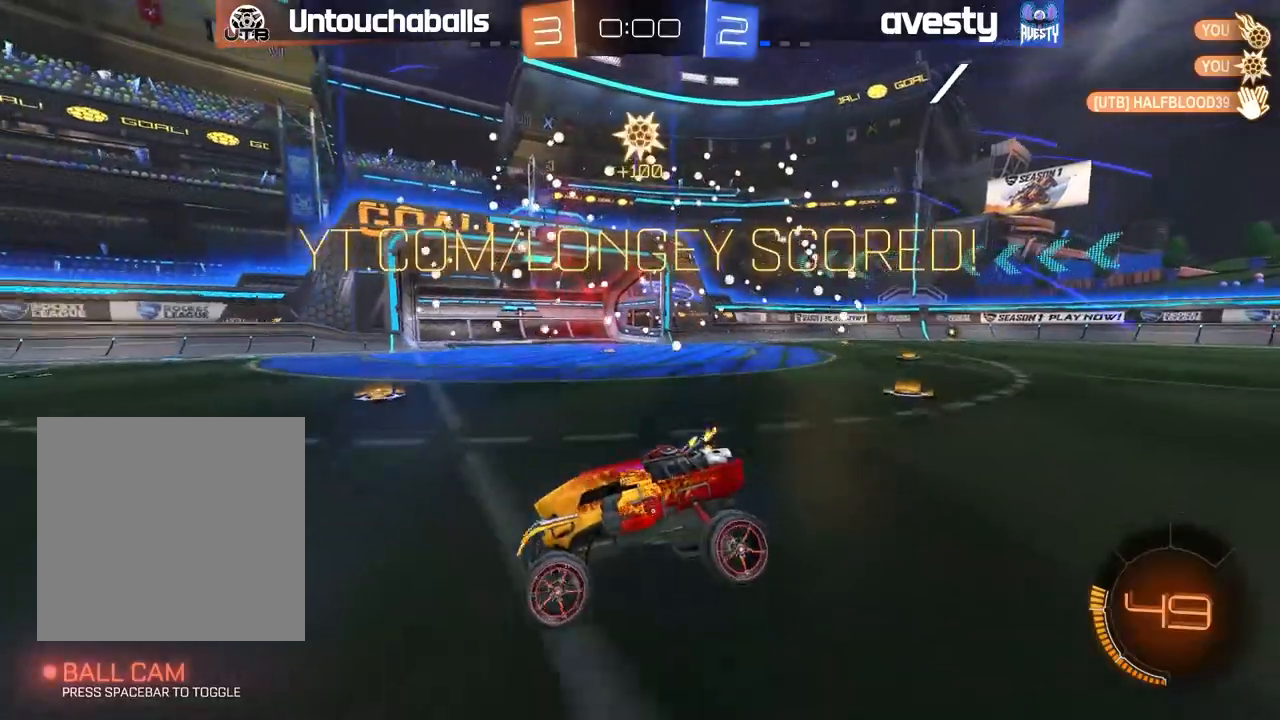
{"buttons": [], "left_stick": "center", "right_stick": "center", "events": []}
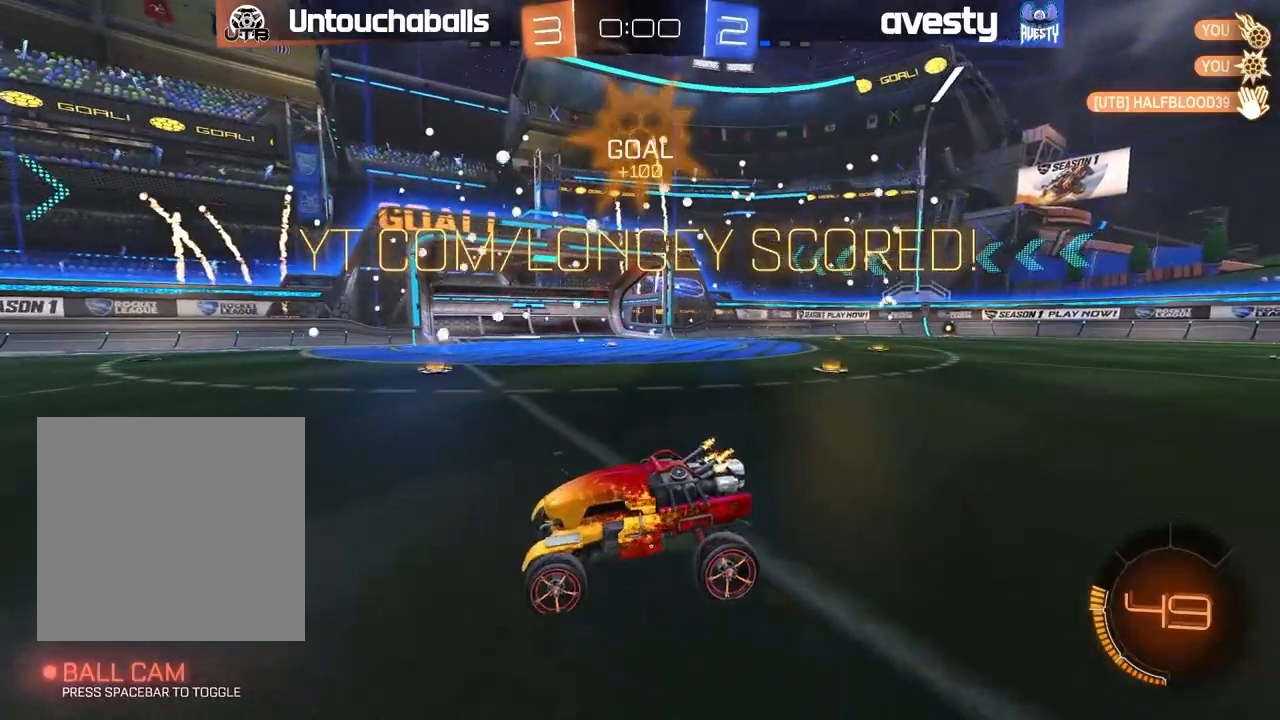
{"buttons": [], "left_stick": "center", "right_stick": "center", "events": []}